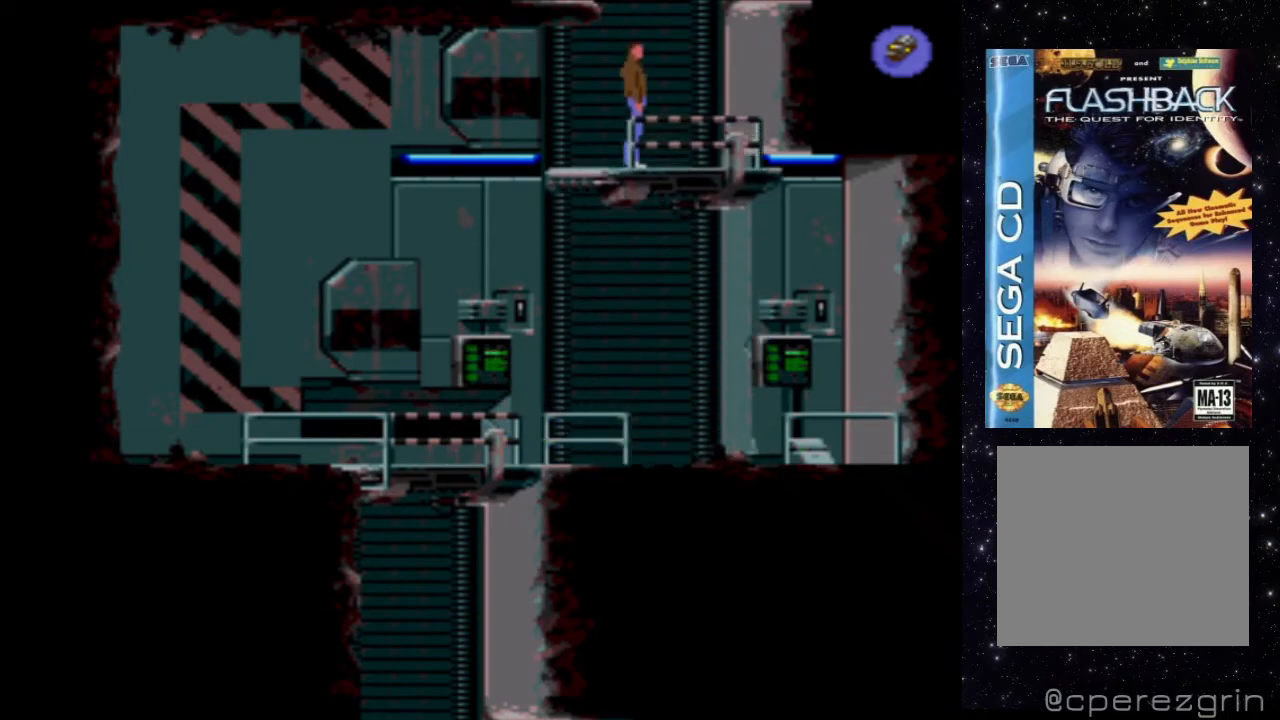
Gameplay with a controller (Xbox layout); each line is a JSON object with the inputs held at the frame after it. "events" lists button and stick changes between this image and that frame as [ms after this image, input, new state], when the widget could be followed in between. Not read: L3 R3 left_stick right_stick.
{"buttons": [], "events": []}
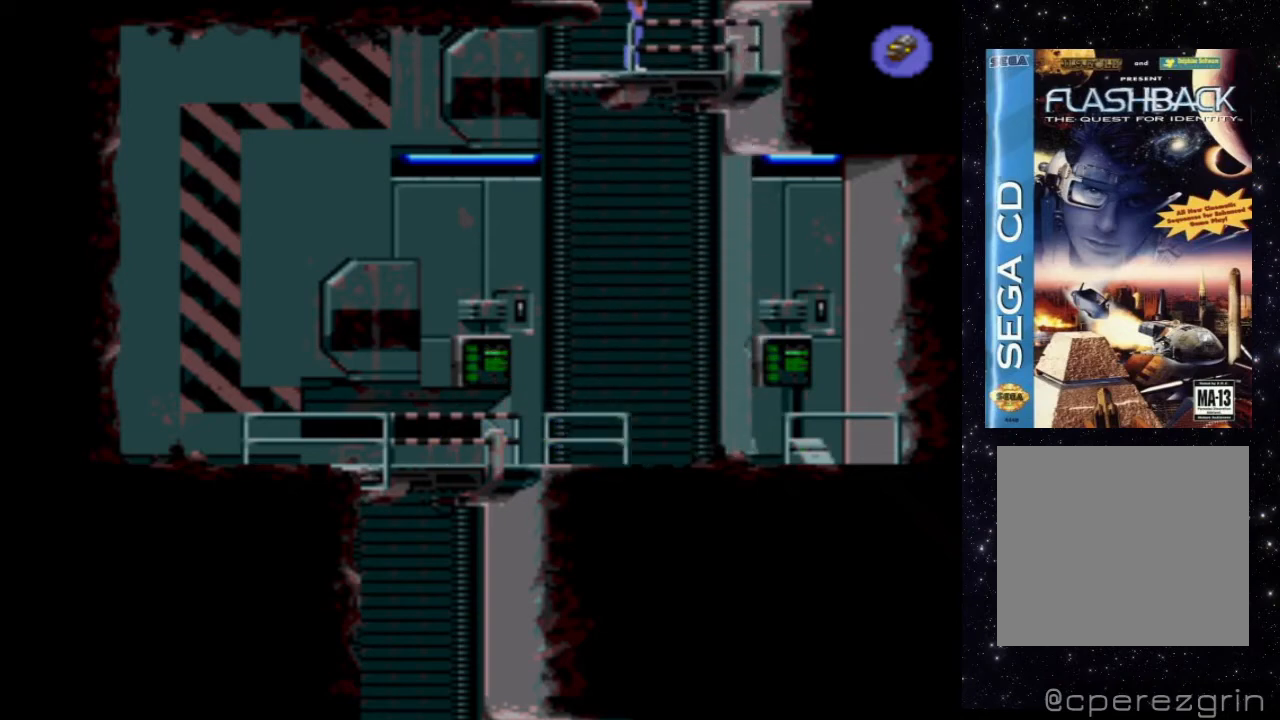
{"buttons": [], "events": []}
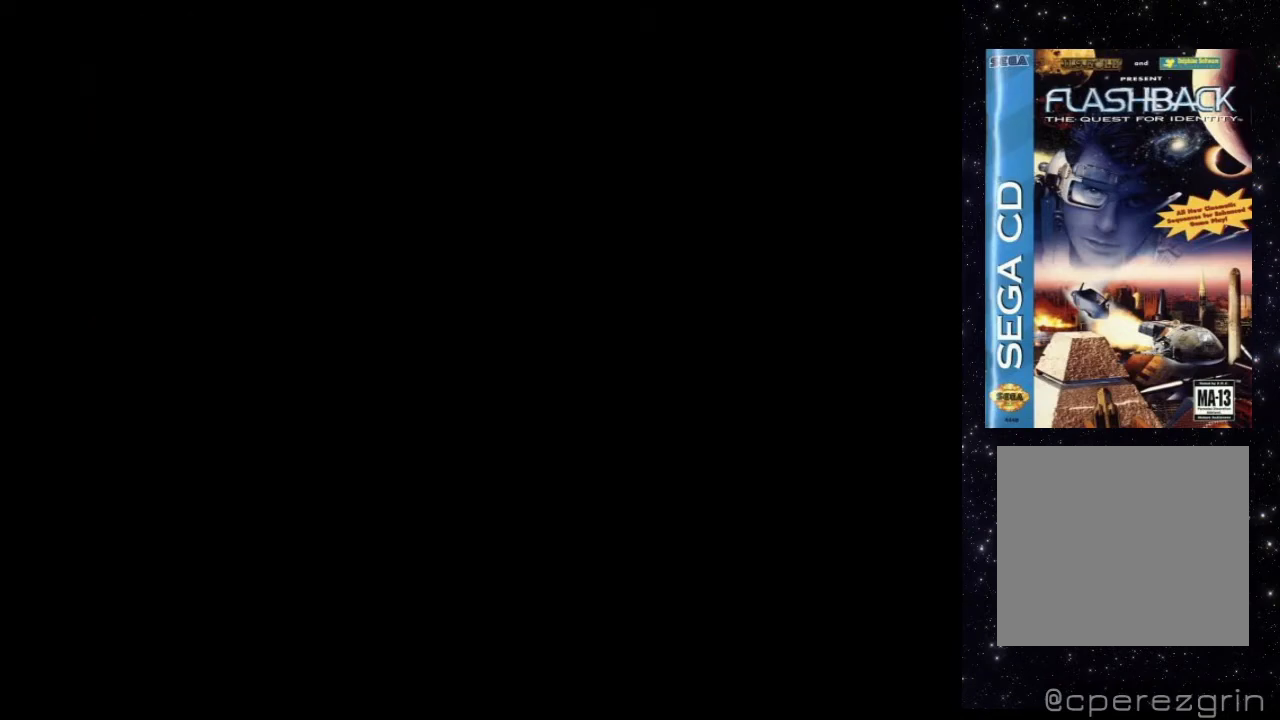
{"buttons": [], "events": []}
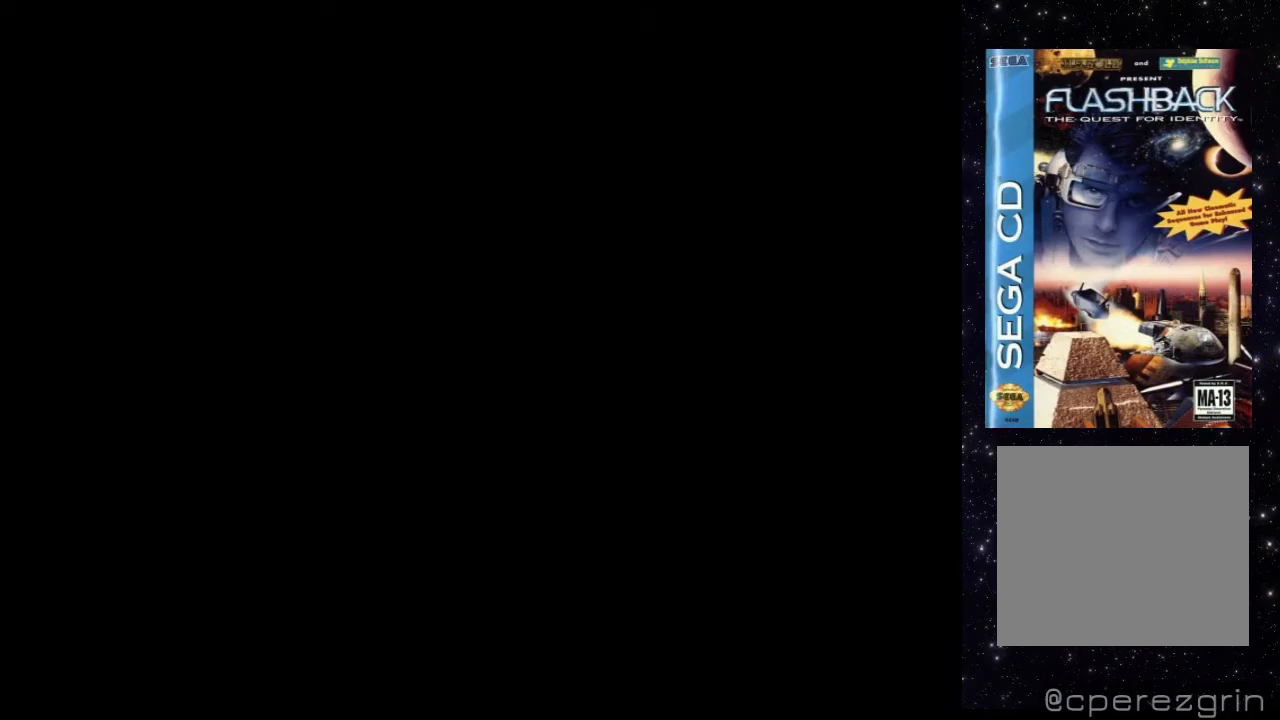
{"buttons": [], "events": []}
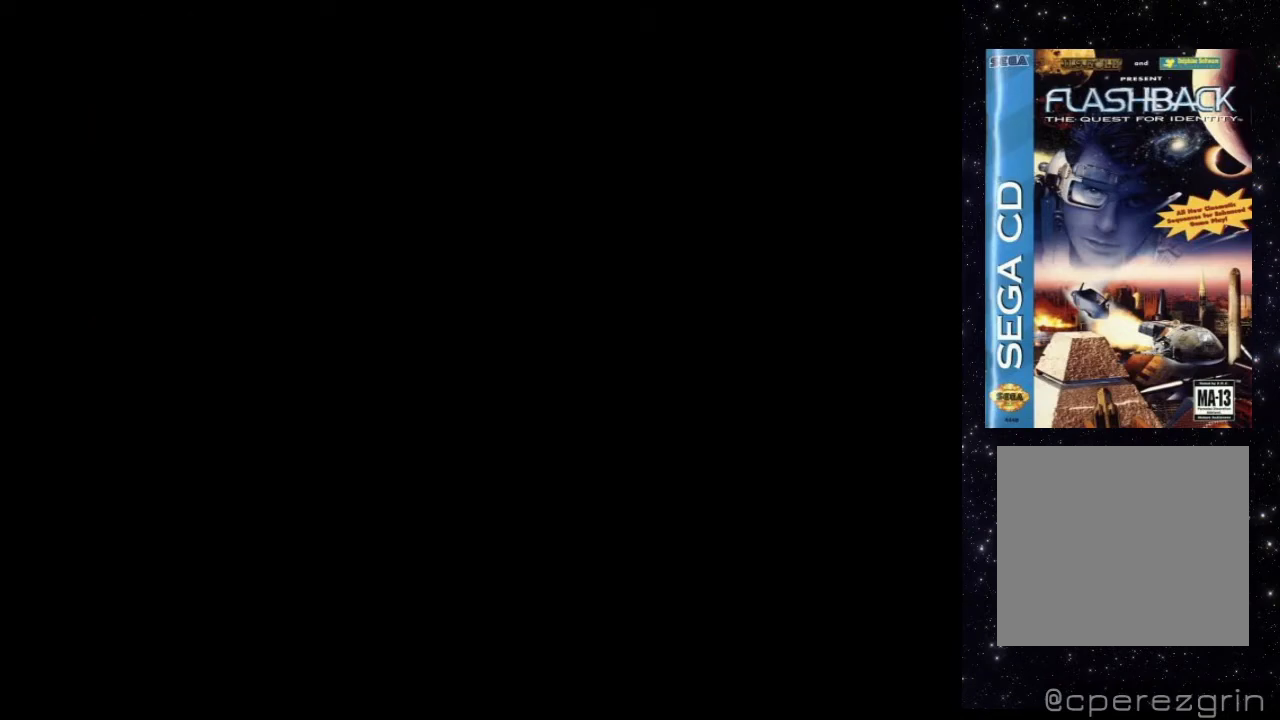
{"buttons": [], "events": []}
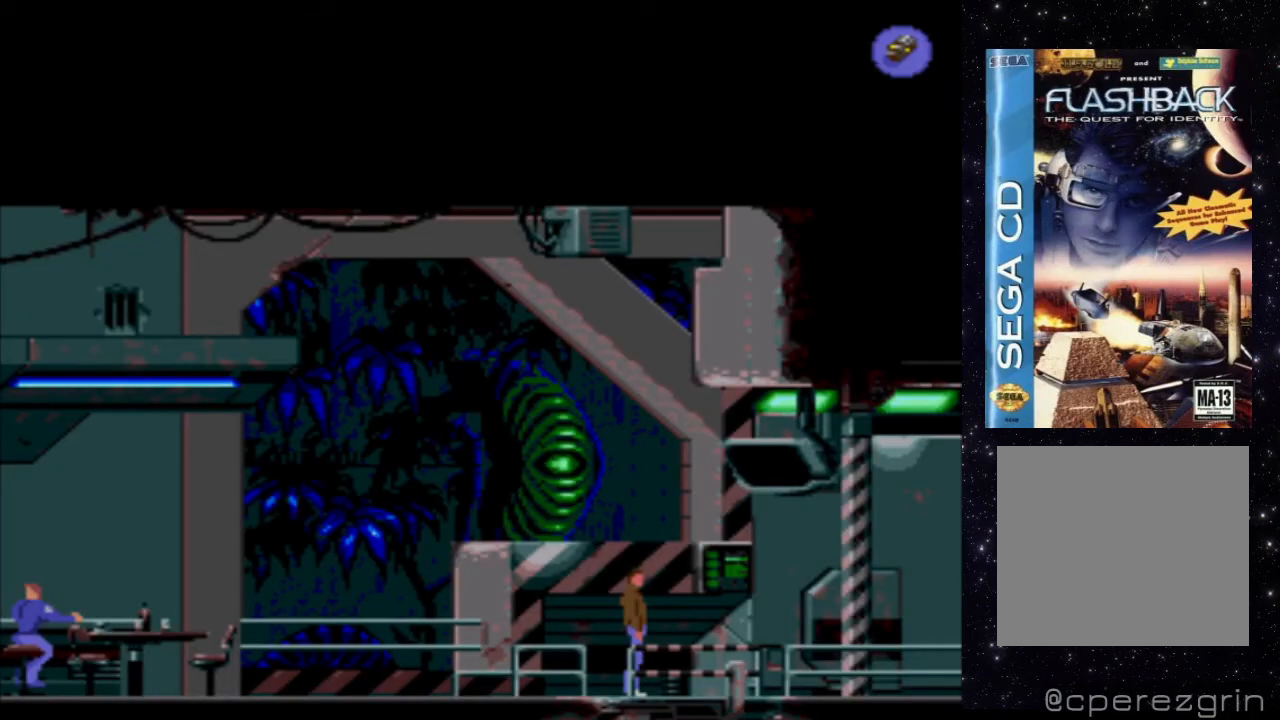
{"buttons": ["X", "DPAD_LEFT"], "events": [[140, "DPAD_LEFT", "down"], [180, "X", "down"]]}
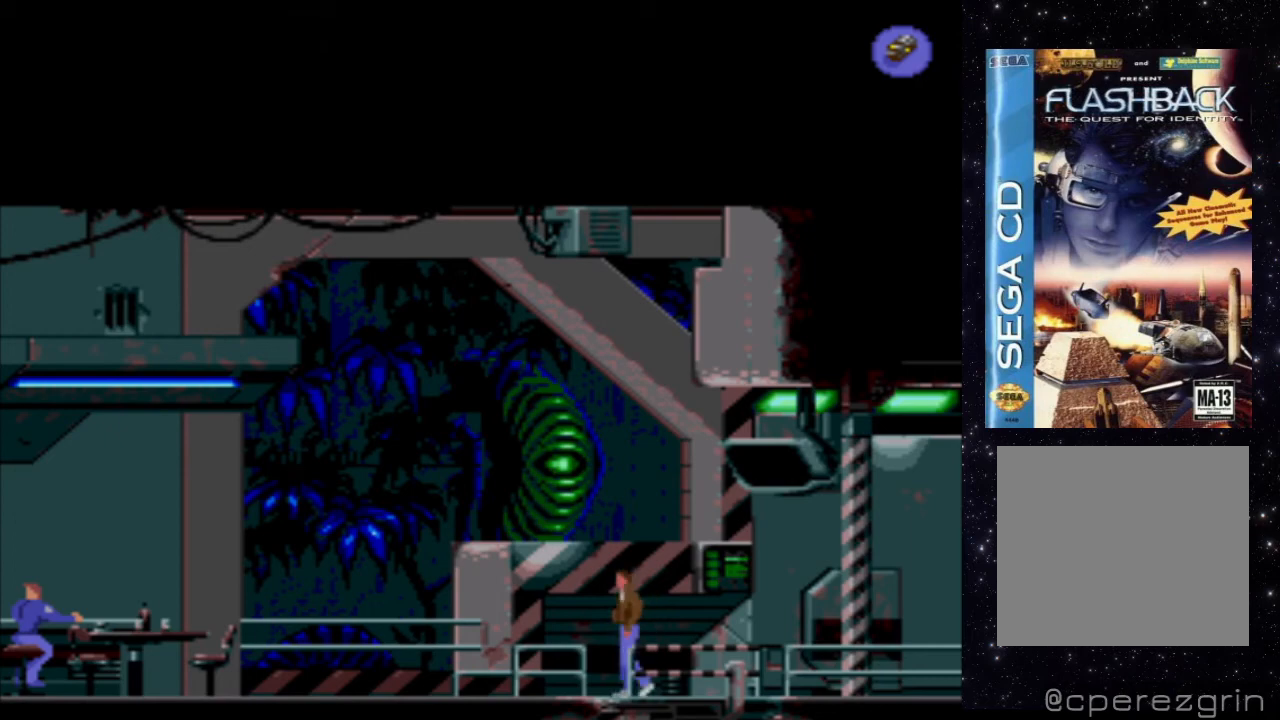
{"buttons": ["X", "DPAD_LEFT"], "events": []}
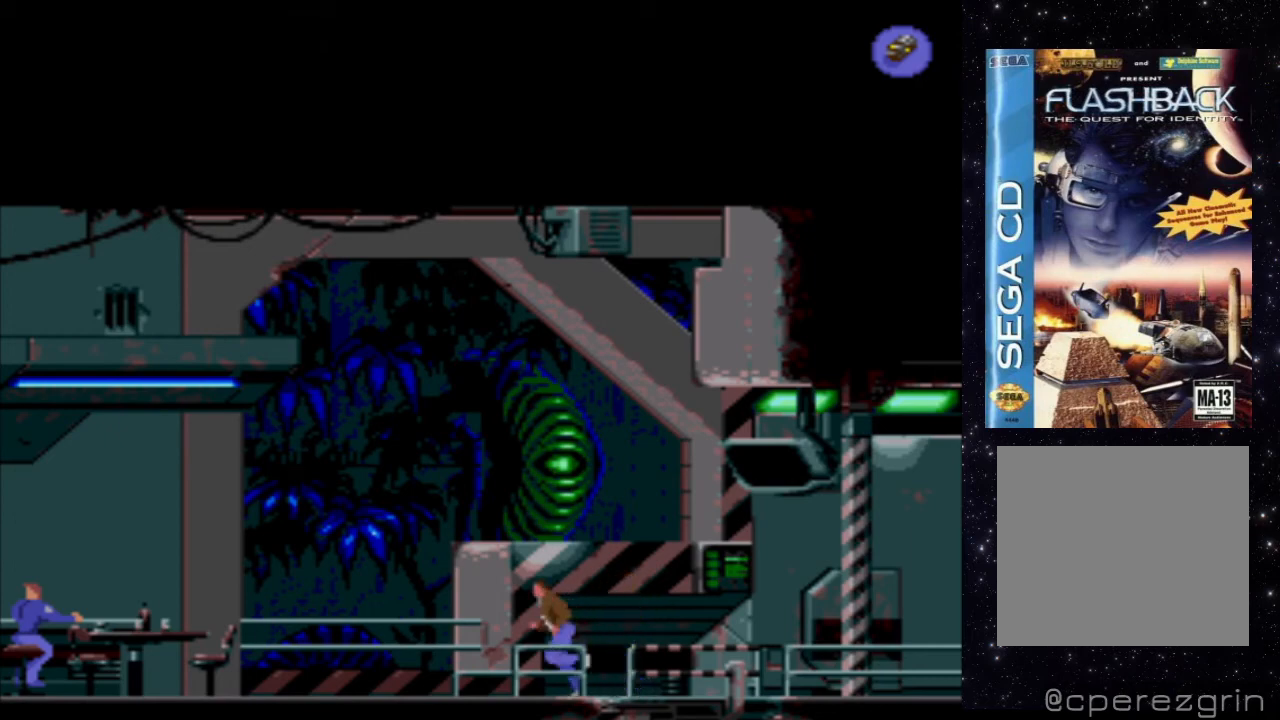
{"buttons": ["X", "DPAD_LEFT"], "events": []}
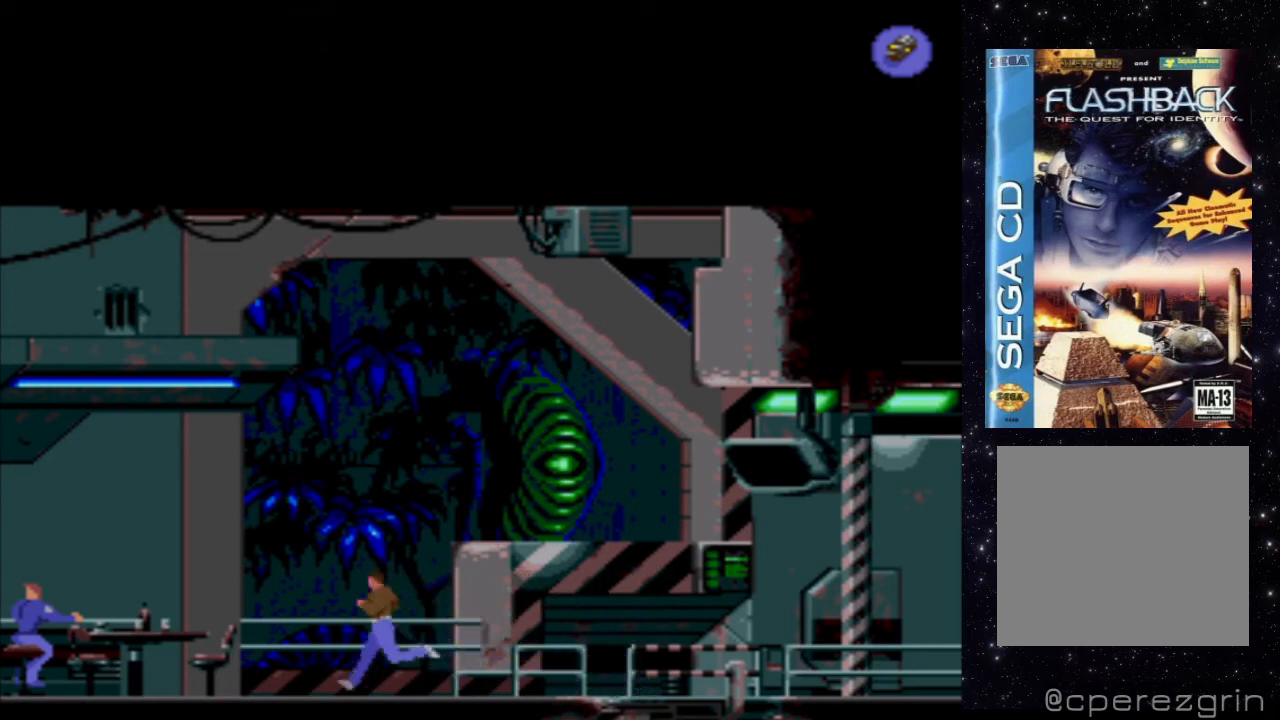
{"buttons": ["X", "DPAD_LEFT"], "events": []}
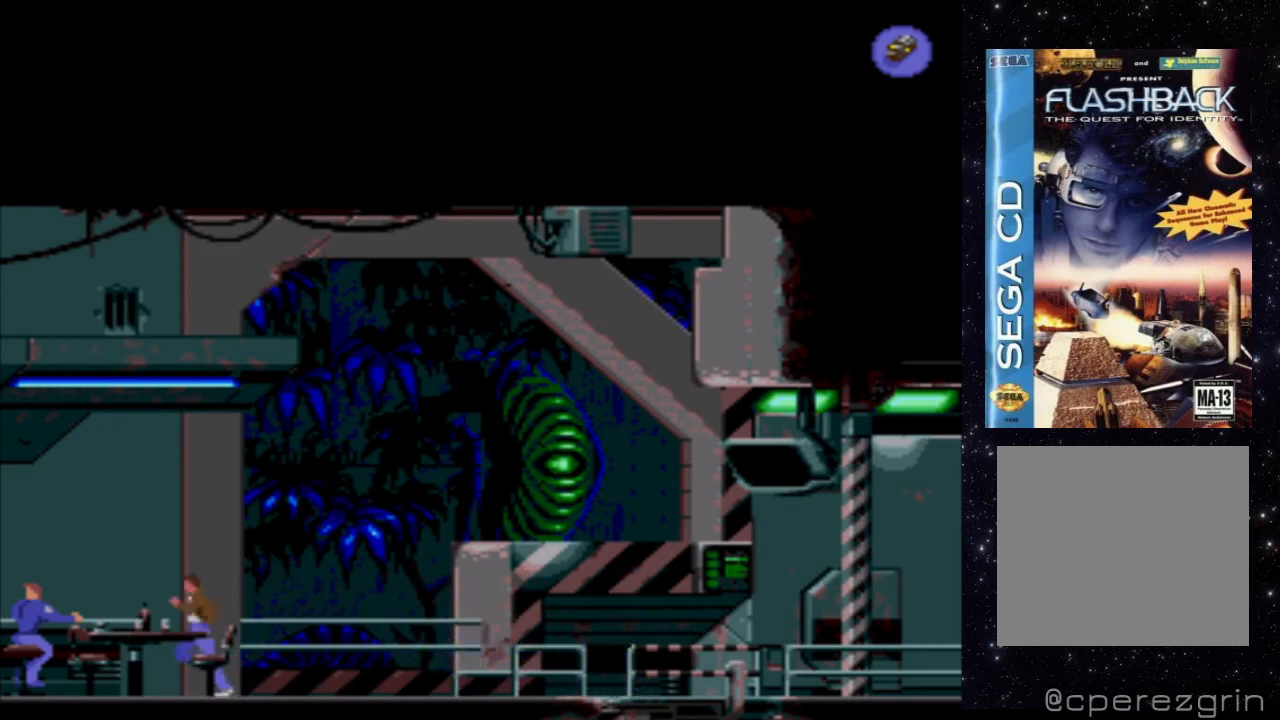
{"buttons": ["X", "DPAD_LEFT"], "events": []}
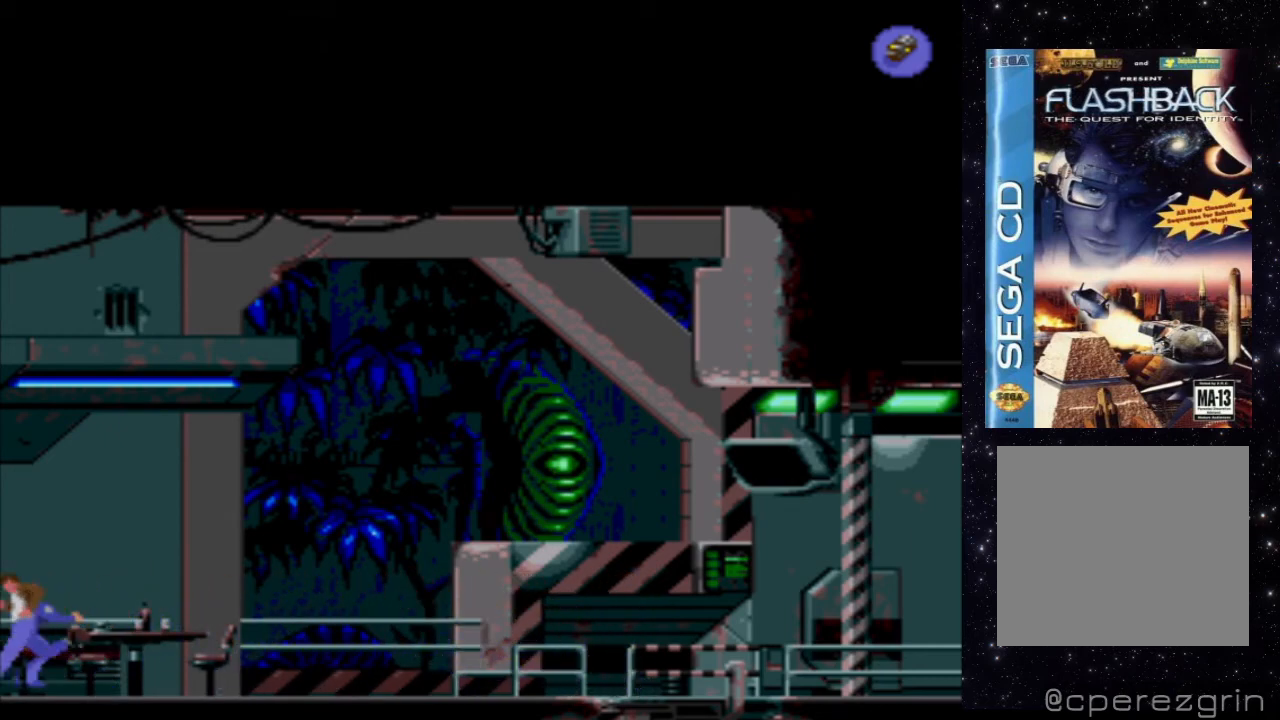
{"buttons": ["X", "DPAD_LEFT"], "events": []}
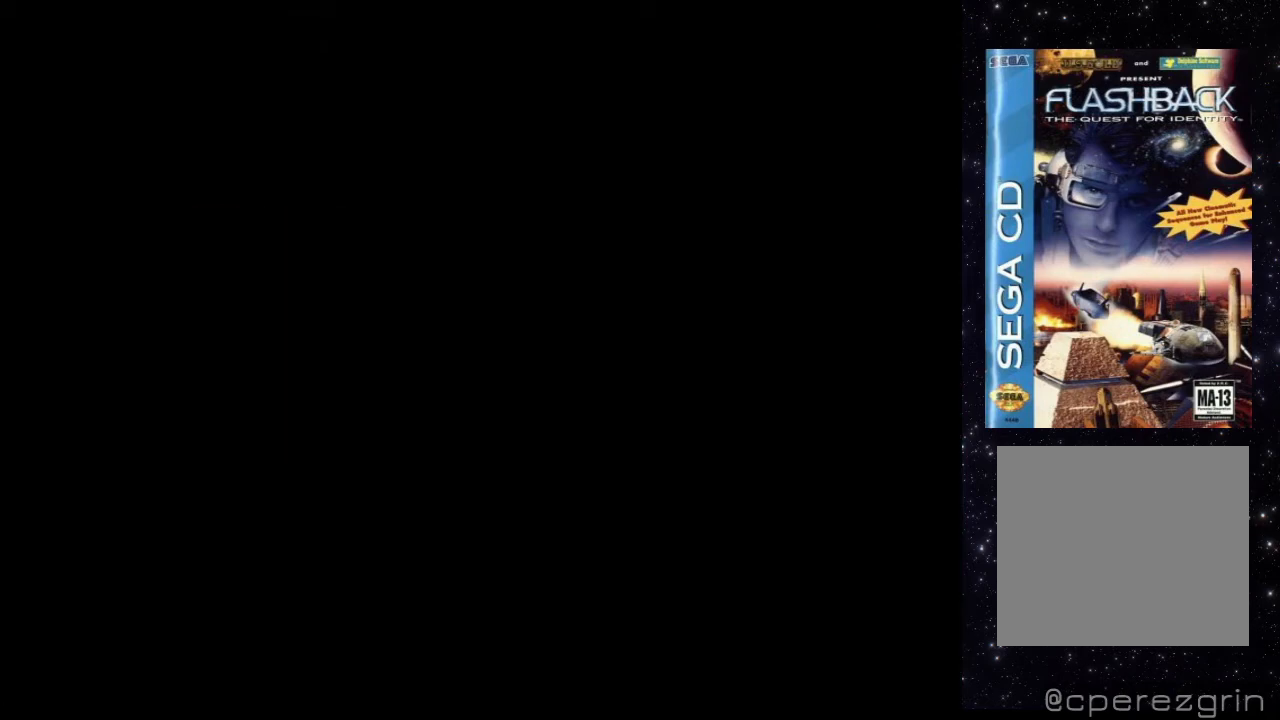
{"buttons": [], "events": [[220, "DPAD_LEFT", "up"], [260, "X", "up"]]}
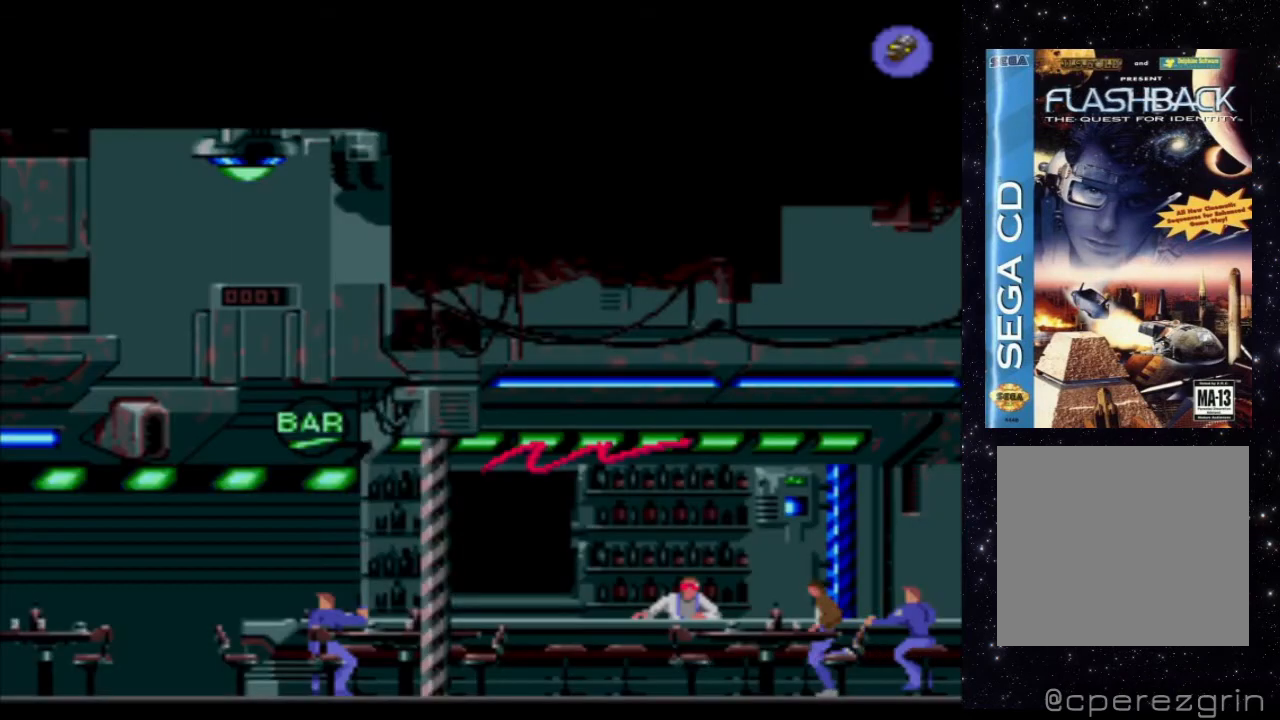
{"buttons": [], "events": []}
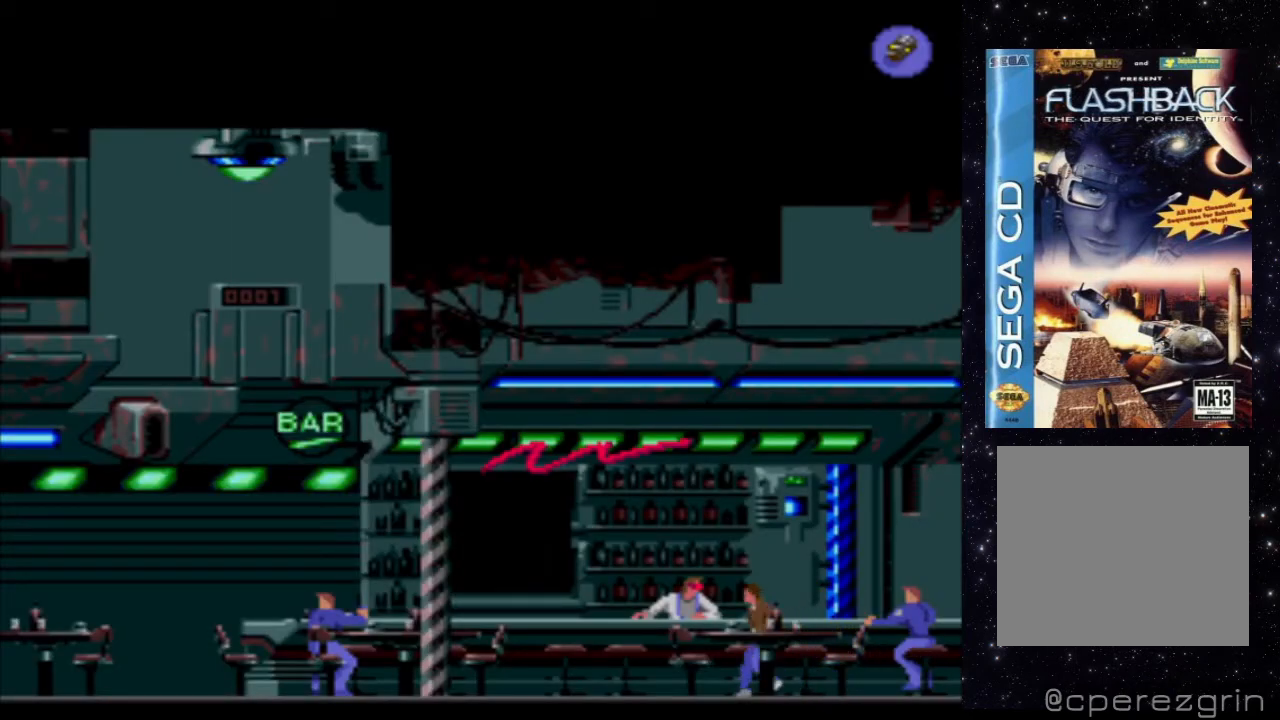
{"buttons": [], "events": []}
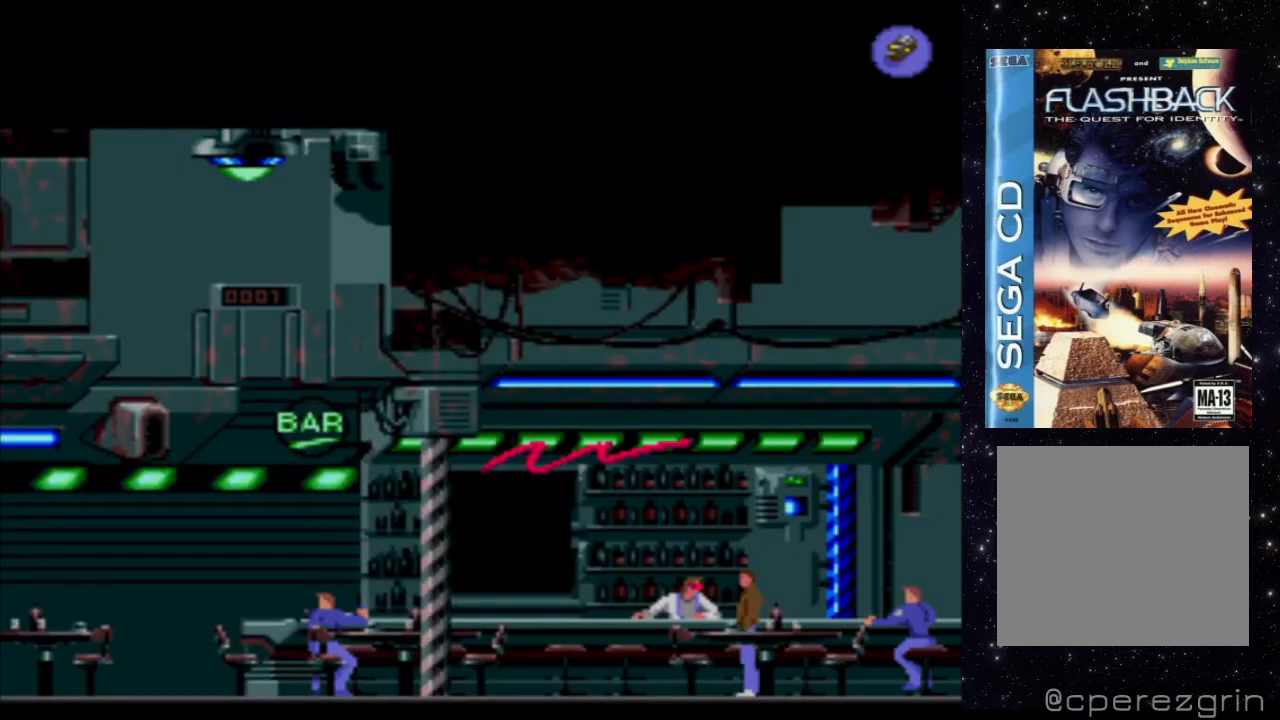
{"buttons": [], "events": []}
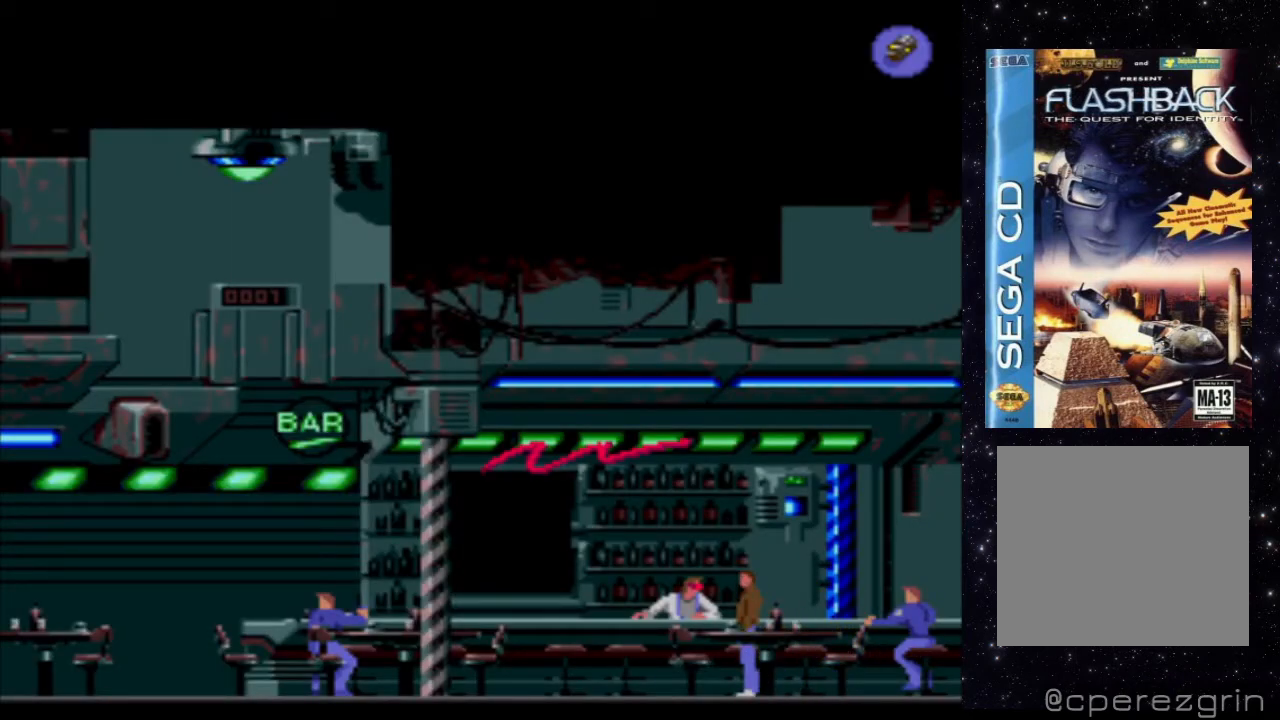
{"buttons": [], "events": []}
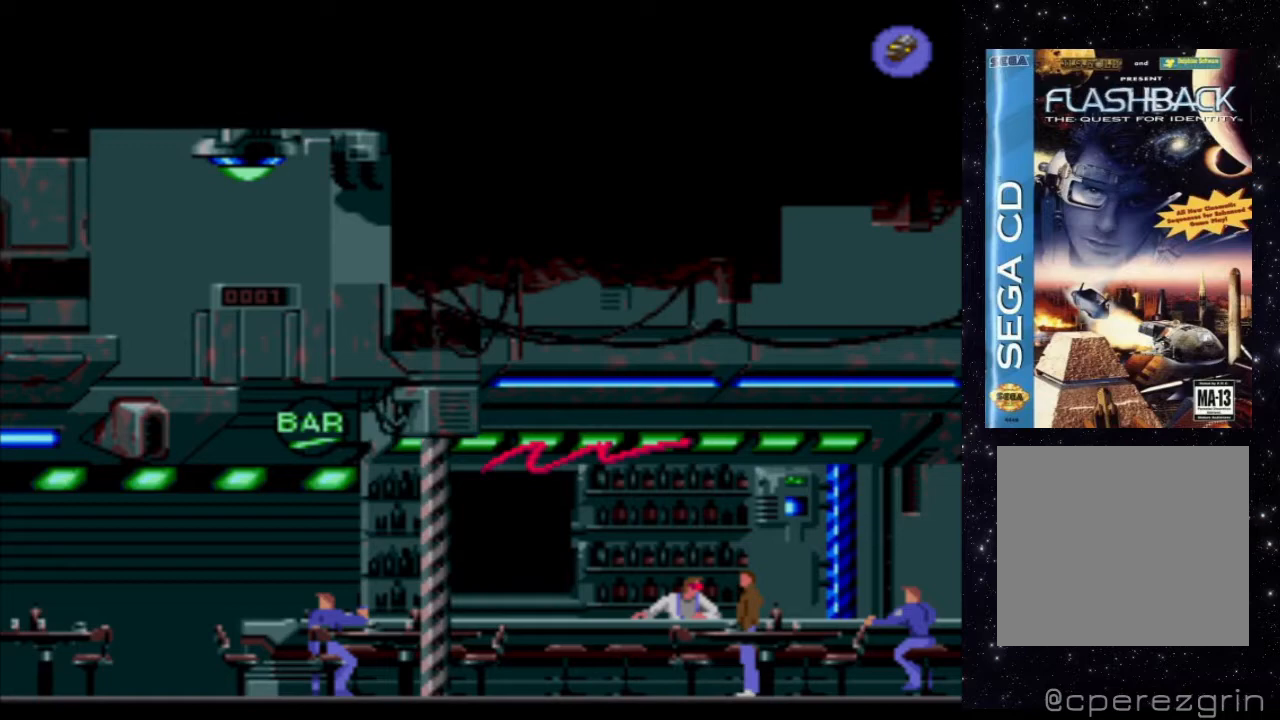
{"buttons": ["DPAD_LEFT"], "events": [[260, "DPAD_LEFT", "down"]]}
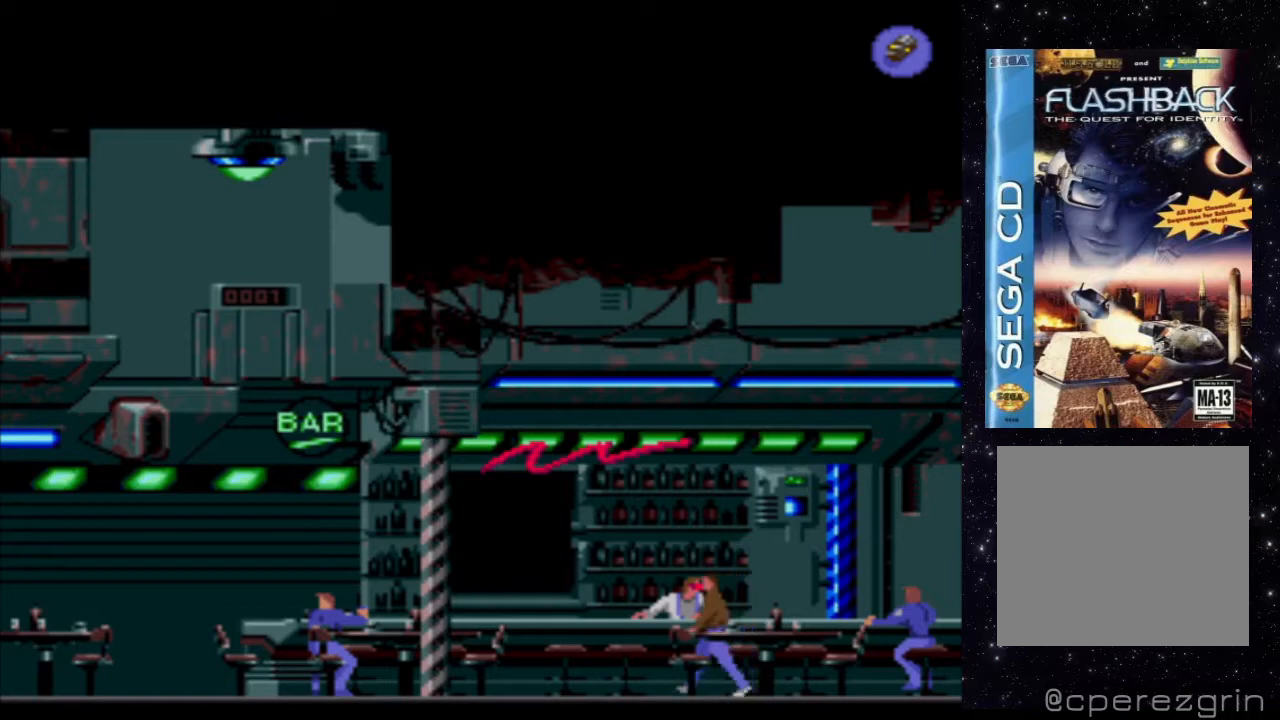
{"buttons": ["DPAD_LEFT"], "events": []}
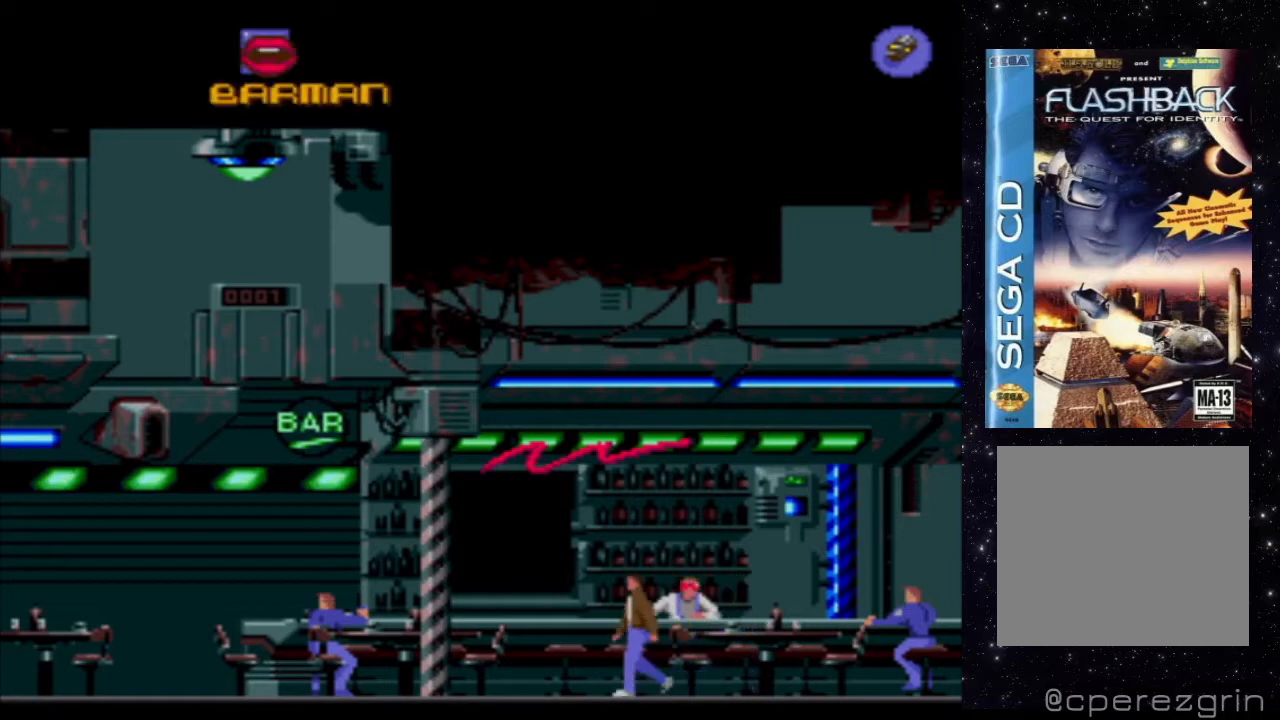
{"buttons": ["DPAD_LEFT"], "events": []}
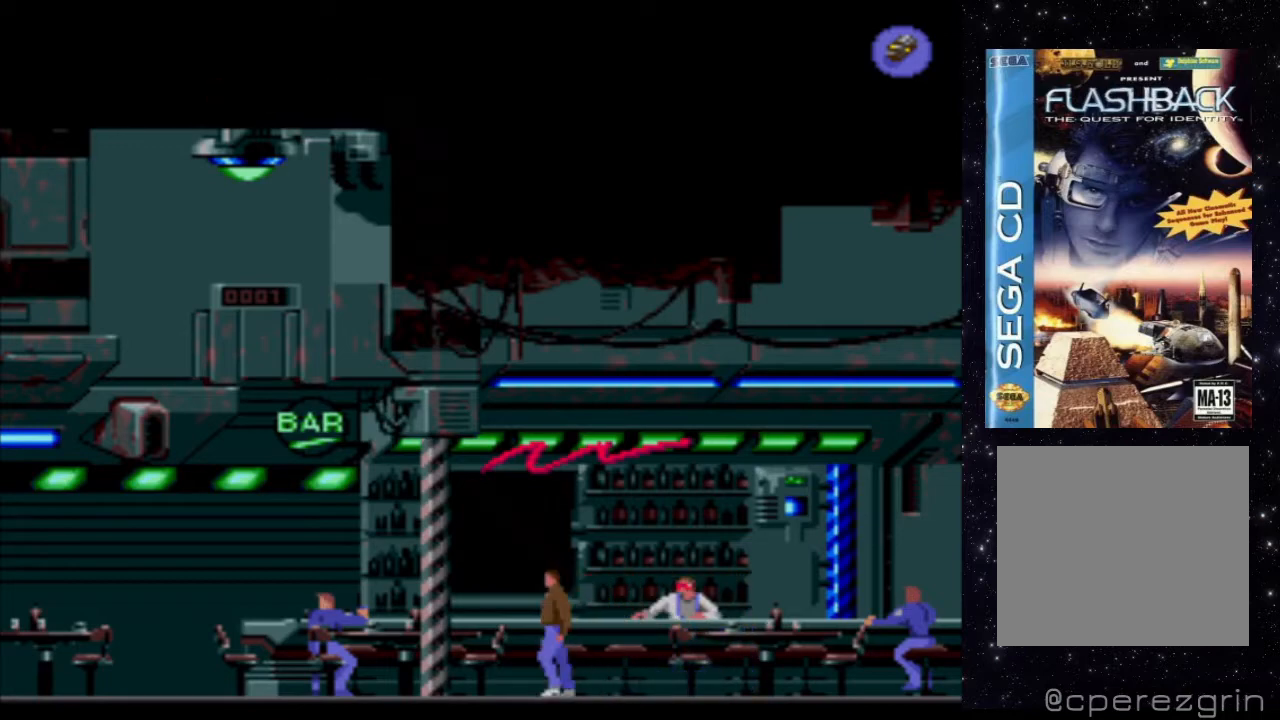
{"buttons": ["DPAD_LEFT"], "events": []}
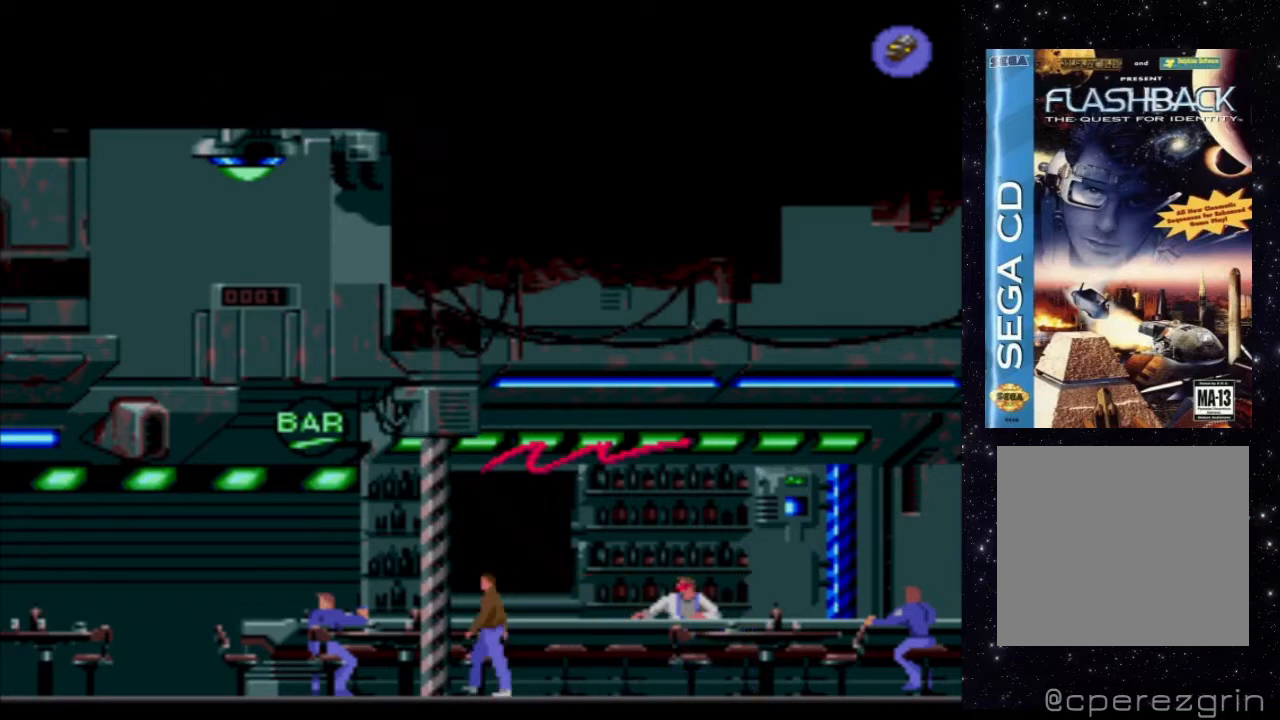
{"buttons": ["X", "DPAD_LEFT"], "events": [[460, "X", "down"]]}
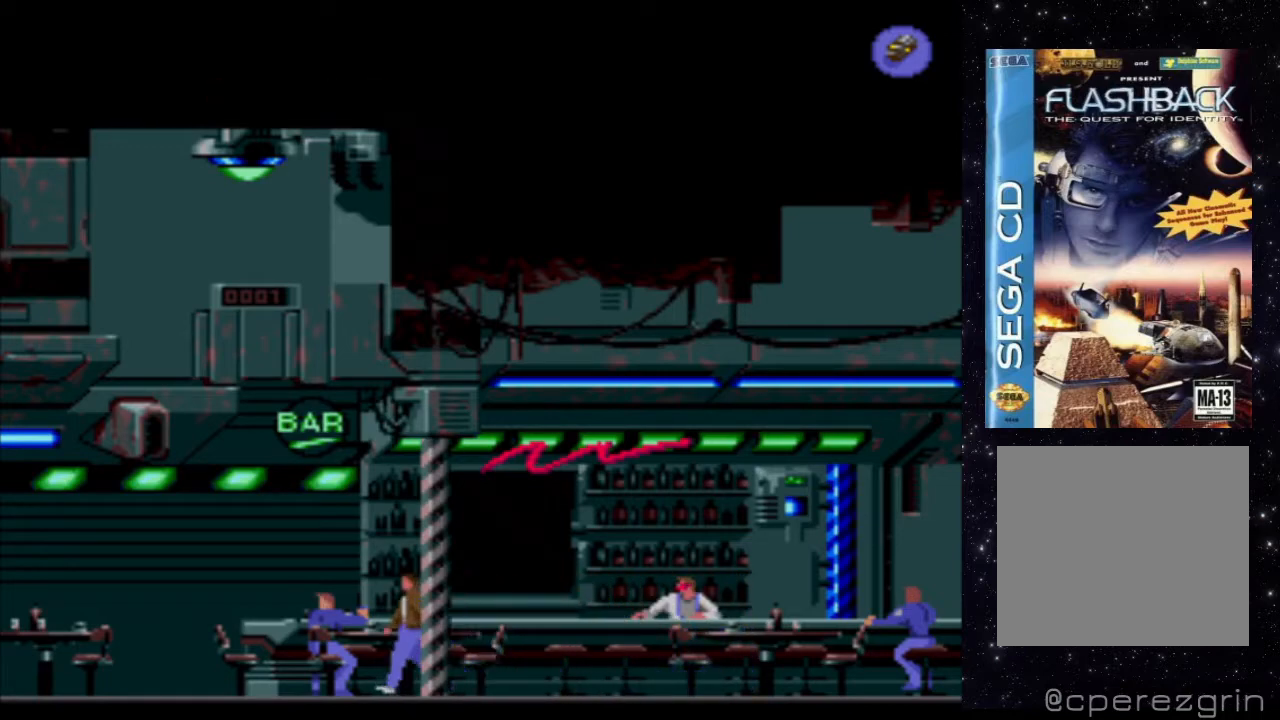
{"buttons": ["X", "DPAD_LEFT"], "events": []}
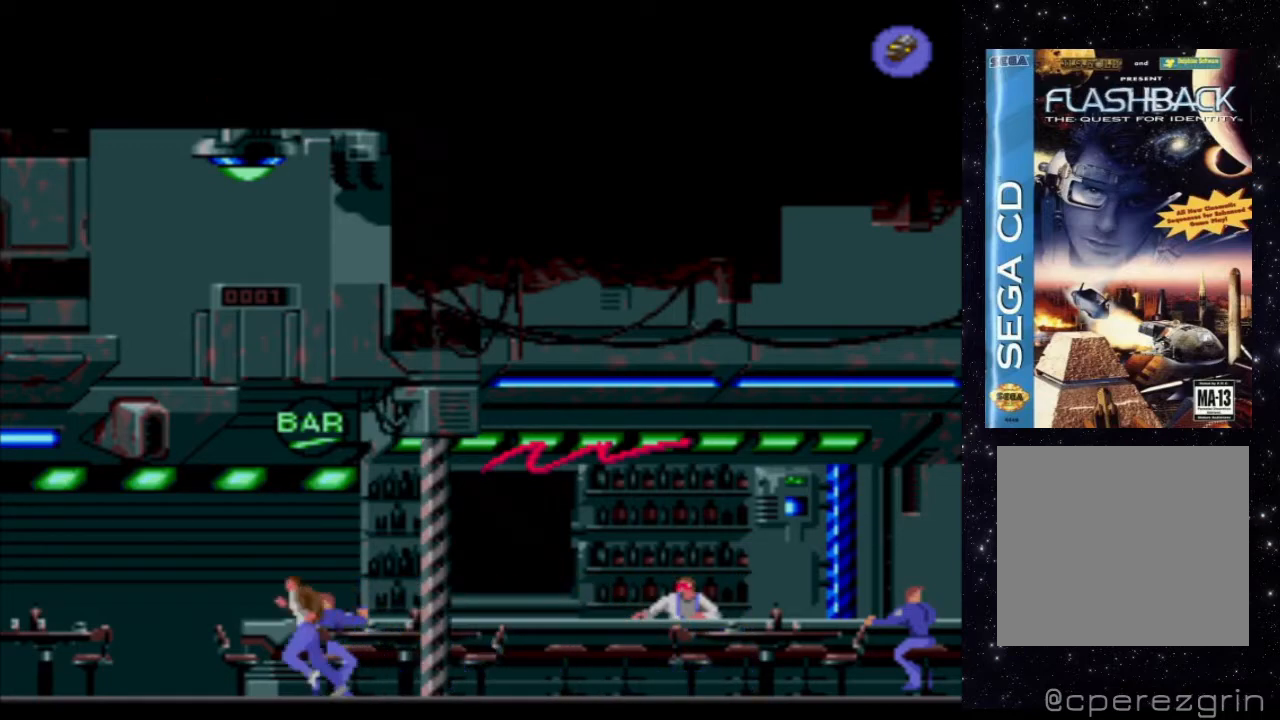
{"buttons": ["X", "DPAD_LEFT"], "events": []}
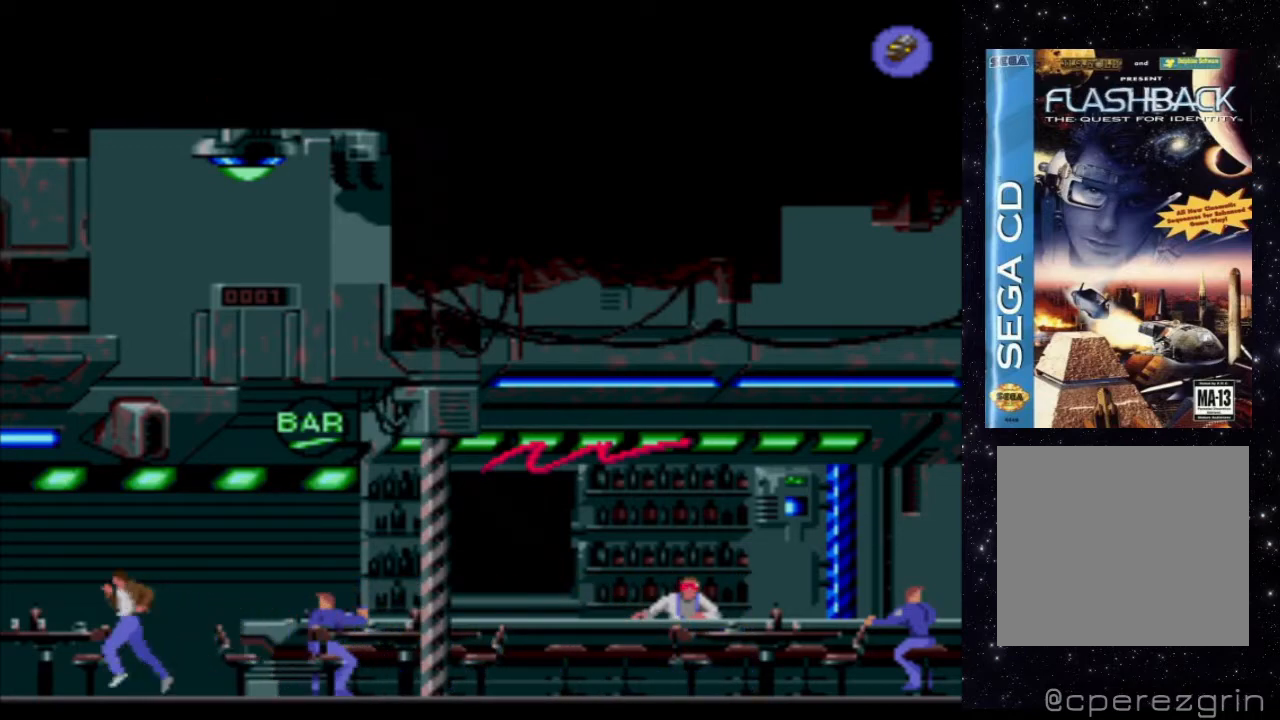
{"buttons": [], "events": [[400, "DPAD_LEFT", "up"], [460, "X", "up"]]}